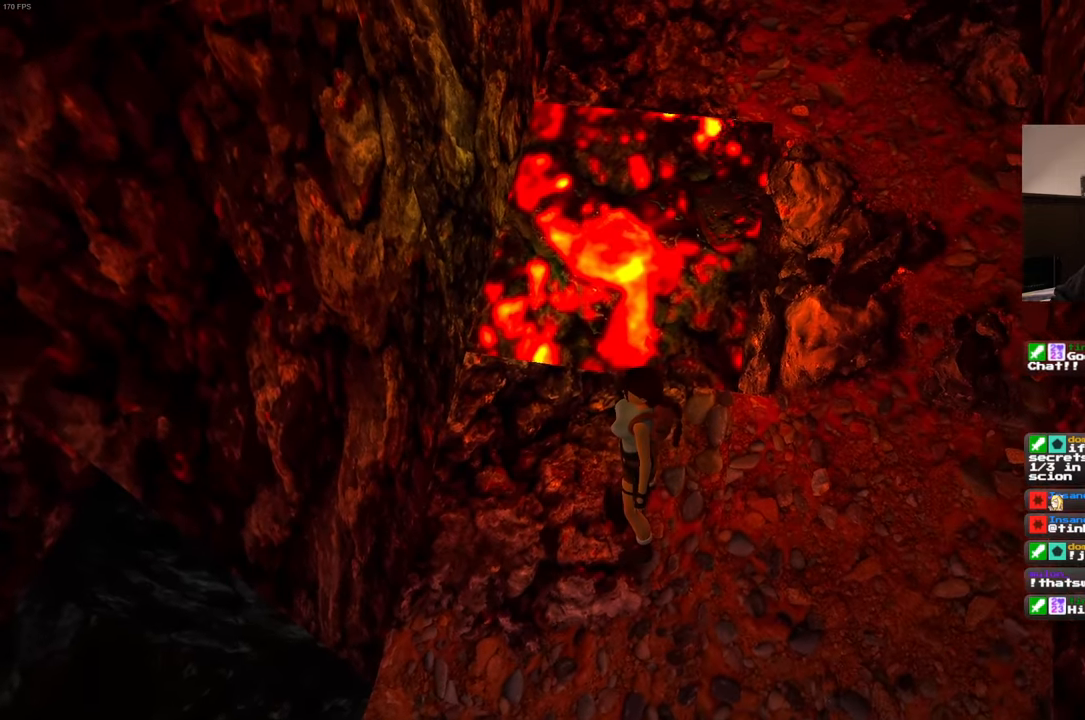
Gameplay with a controller (PlayStation layout); each line is a JSON object with the inputs held at the frame after it (dt_ms = milliseconds from this image to that frame). "events" lists button and stick changes between this image and that frame as [ms after this image, input, new state], when the widget could be followed in between. Not read: DPAD_DOWN HOME L3 R3 START.
{"dt_ms": 500, "buttons": [], "left_stick": "center", "right_stick": "center"}
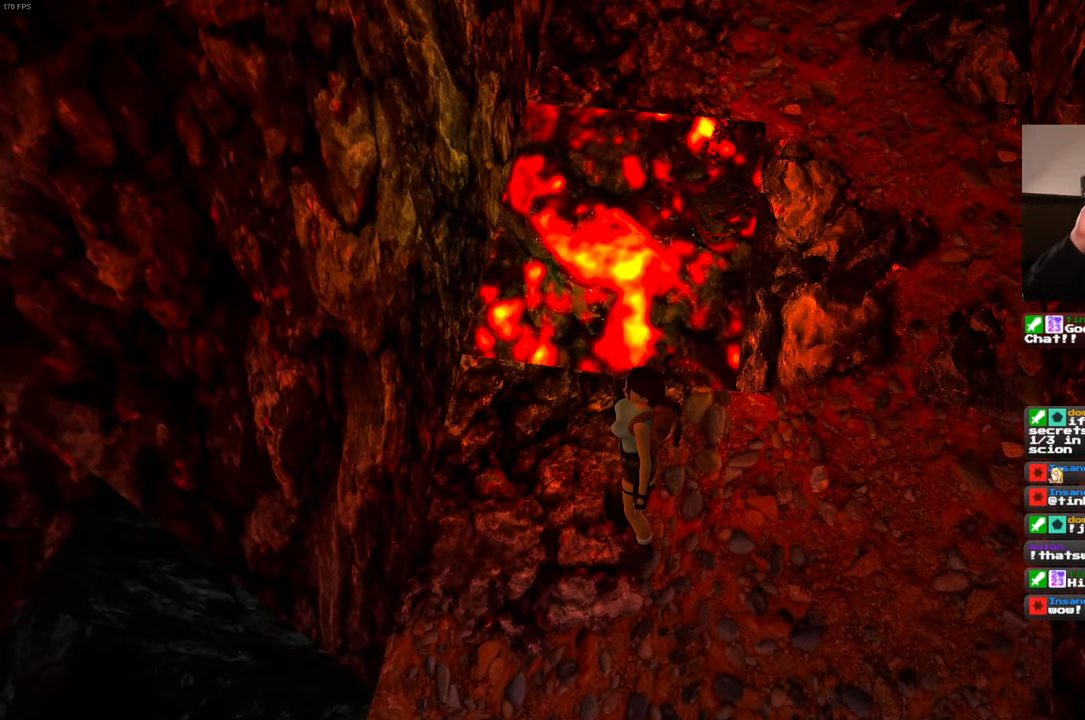
{"dt_ms": 500, "buttons": [], "left_stick": "center", "right_stick": "center", "events": []}
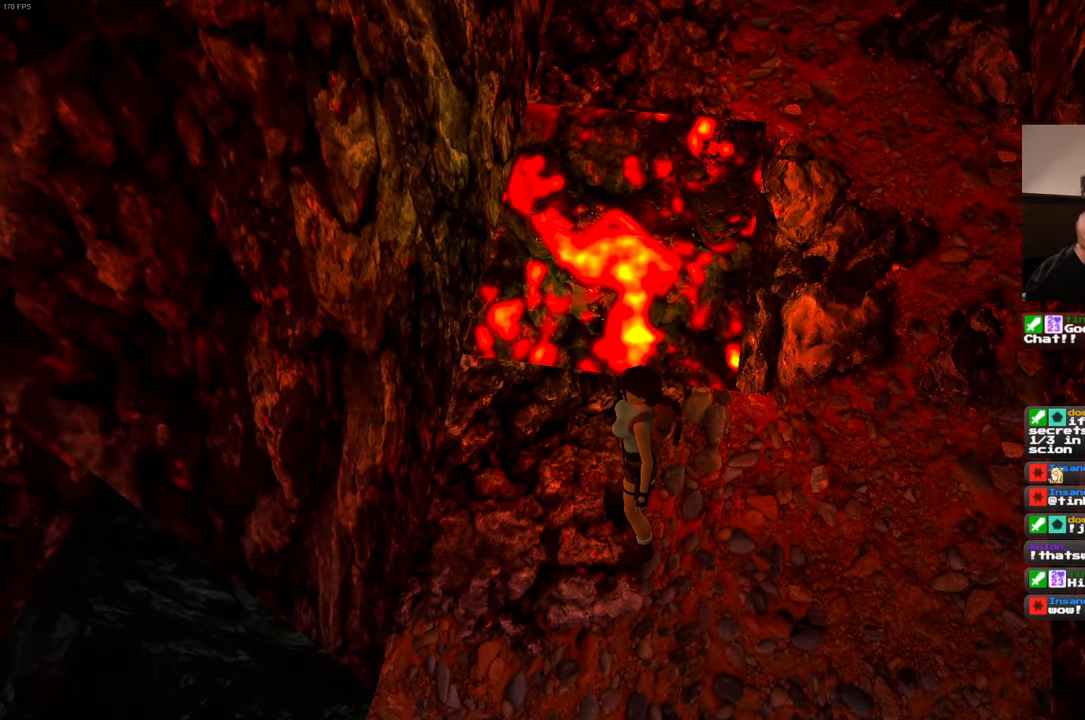
{"dt_ms": 500, "buttons": [], "left_stick": "center", "right_stick": "center", "events": []}
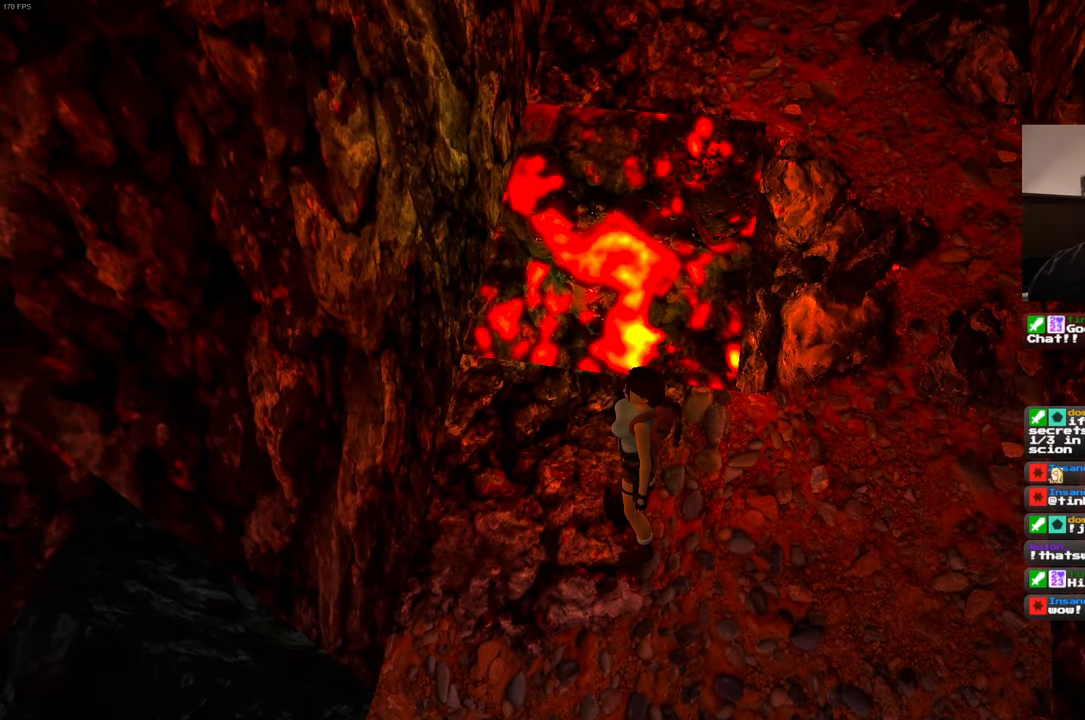
{"dt_ms": 500, "buttons": [], "left_stick": "center", "right_stick": "center", "events": []}
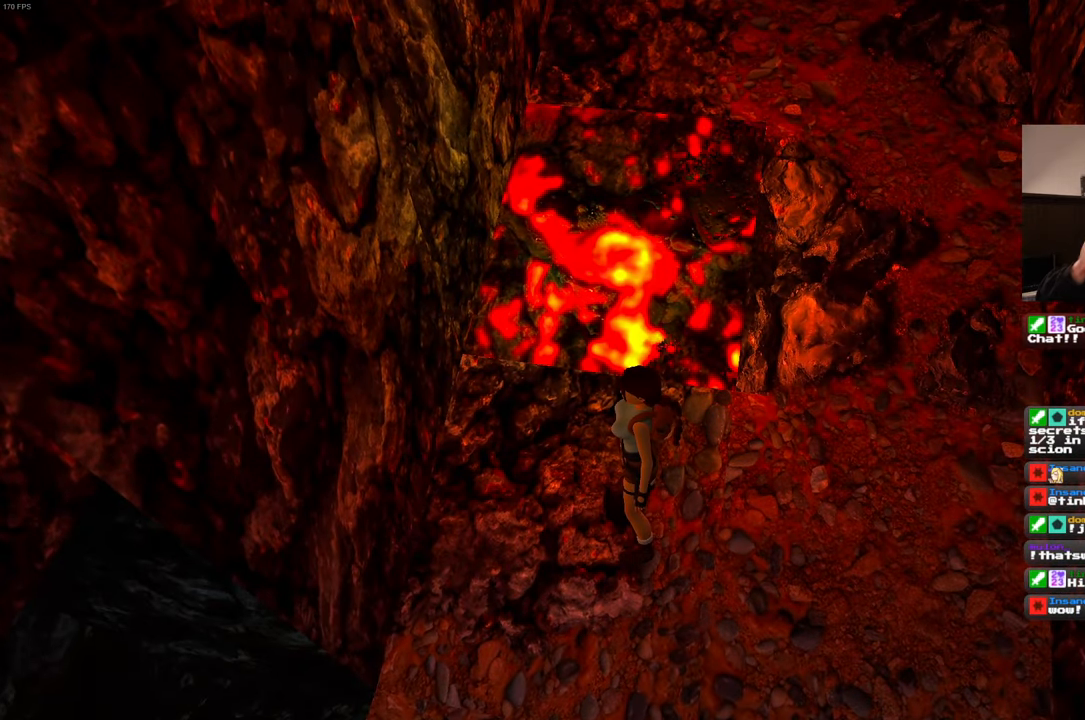
{"dt_ms": 500, "buttons": [], "left_stick": "center", "right_stick": "center", "events": []}
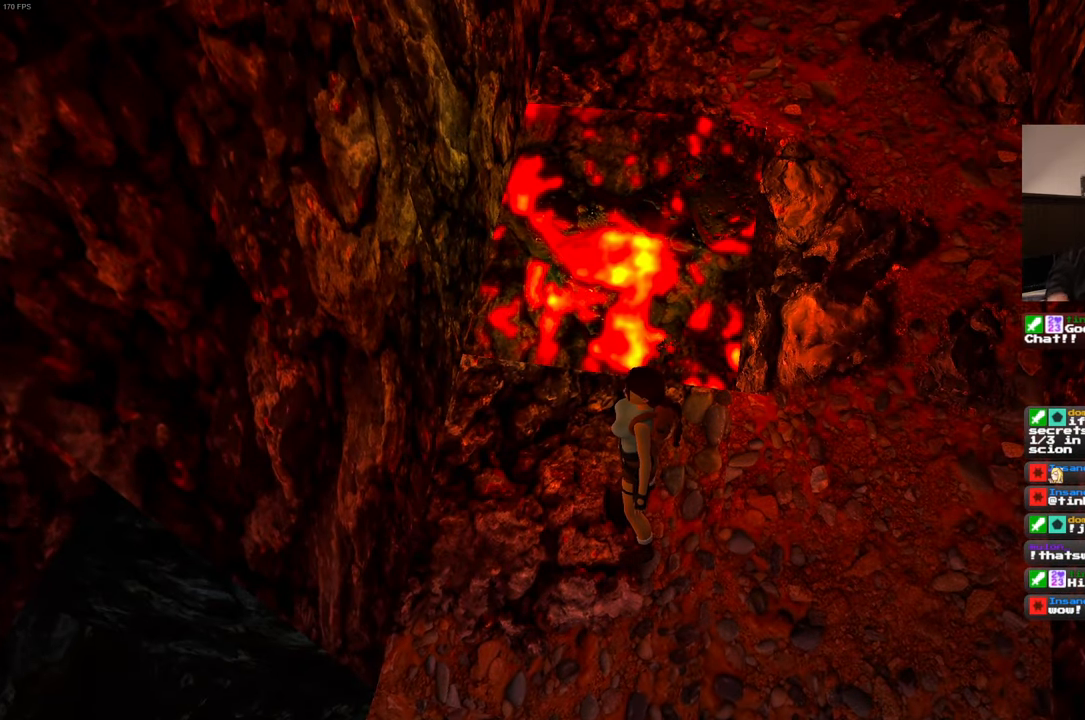
{"dt_ms": 500, "buttons": [], "left_stick": "center", "right_stick": "center", "events": []}
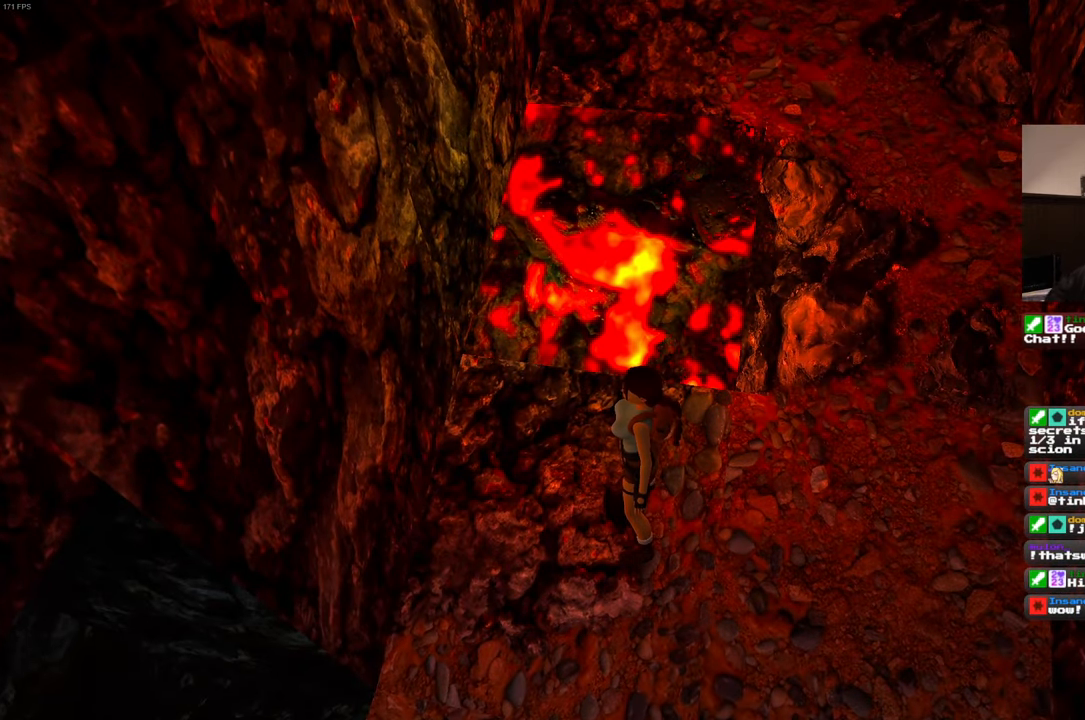
{"dt_ms": 500, "buttons": [], "left_stick": "center", "right_stick": "up-right", "events": [[217, "right_stick", "up-right"]]}
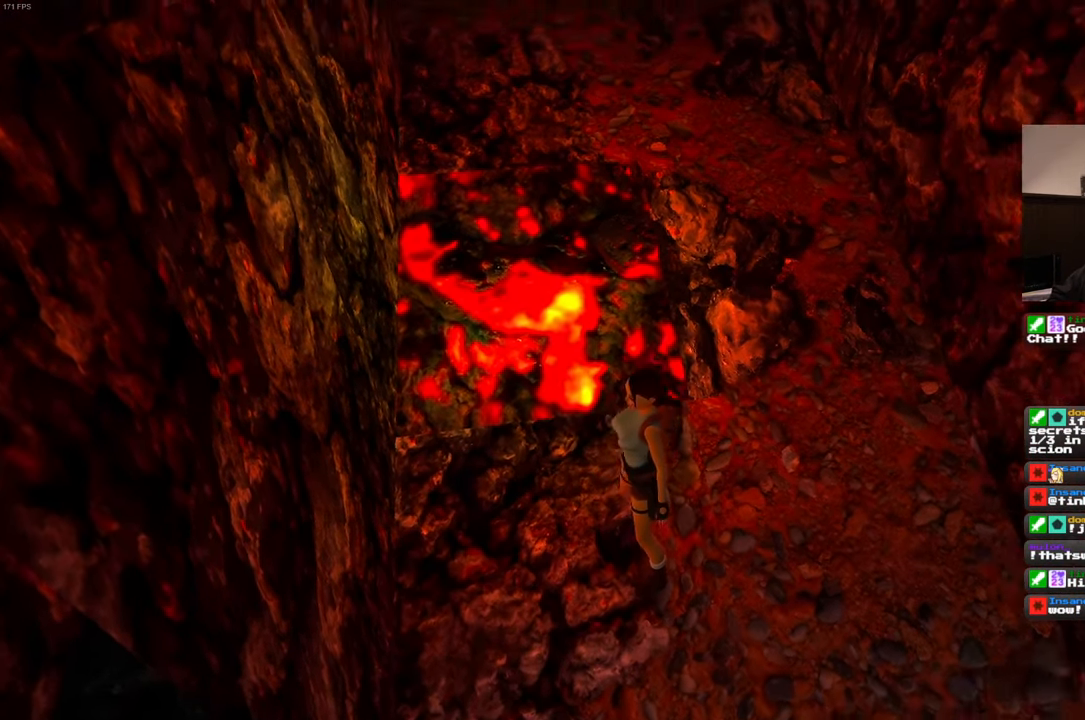
{"dt_ms": 500, "buttons": [], "left_stick": "up-right", "right_stick": "center", "events": [[83, "right_stick", "center"], [400, "left_stick", "up-right"]]}
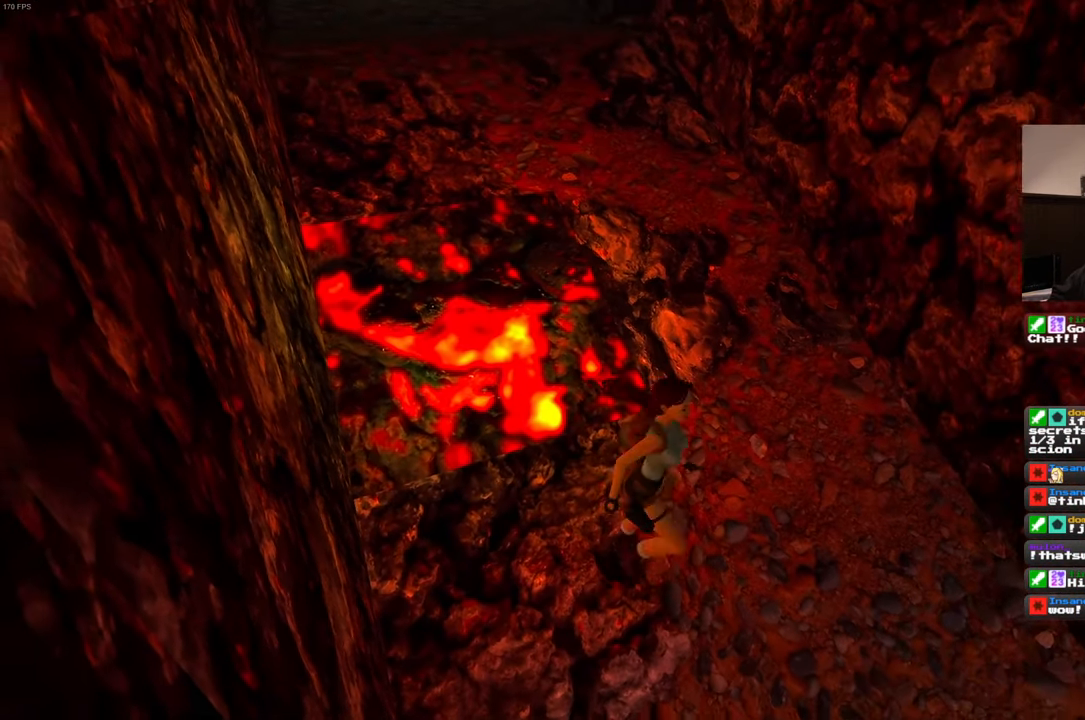
{"dt_ms": 500, "buttons": [], "left_stick": "up", "right_stick": "center", "events": [[117, "right_stick", "left"], [217, "right_stick", "up-left"], [283, "left_stick", "up"], [367, "right_stick", "center"]]}
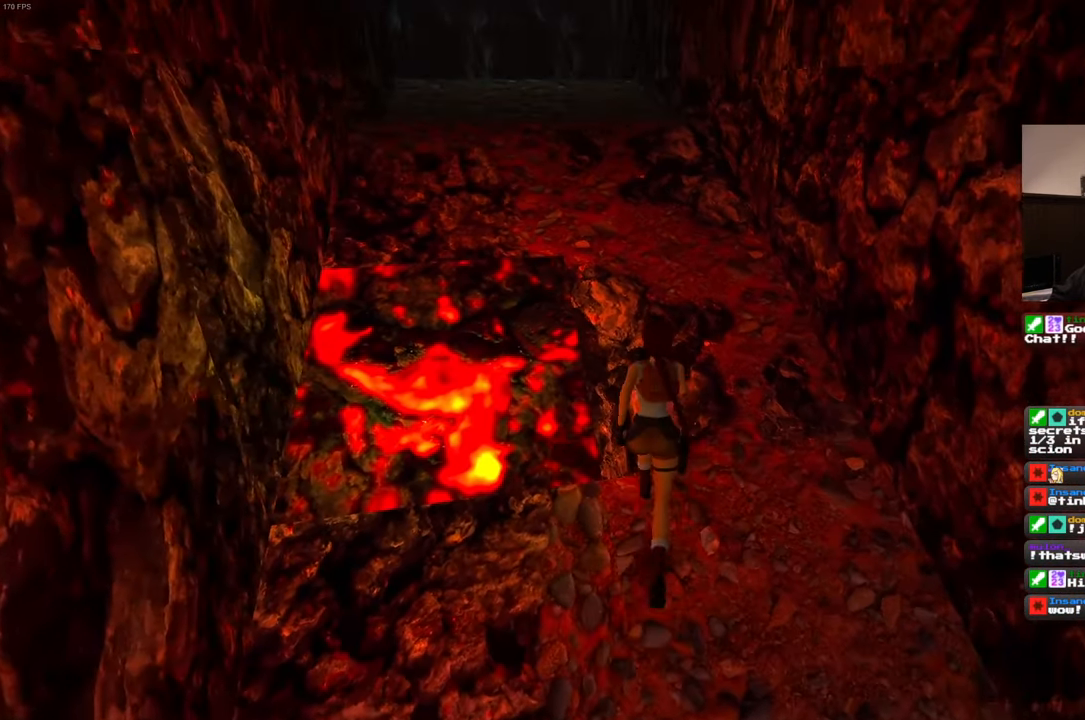
{"dt_ms": 500, "buttons": [], "left_stick": "up", "right_stick": "center", "events": [[134, "right_stick", "up"], [300, "right_stick", "center"]]}
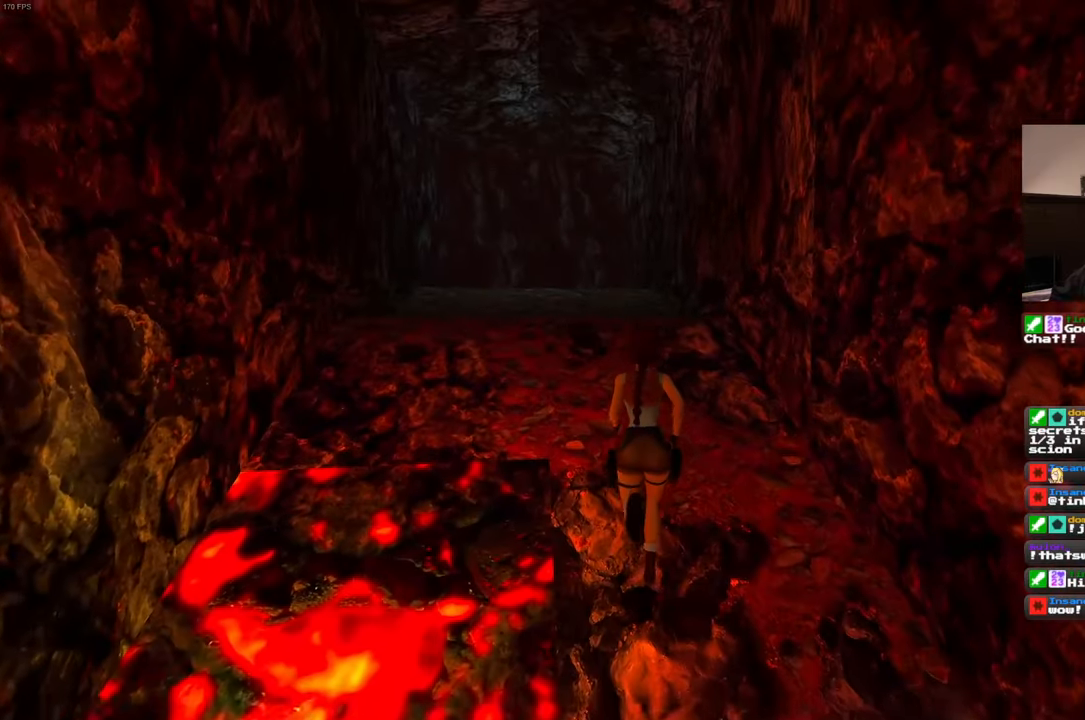
{"dt_ms": 500, "buttons": [], "left_stick": "up", "right_stick": "center", "events": [[134, "right_stick", "down"], [284, "right_stick", "center"]]}
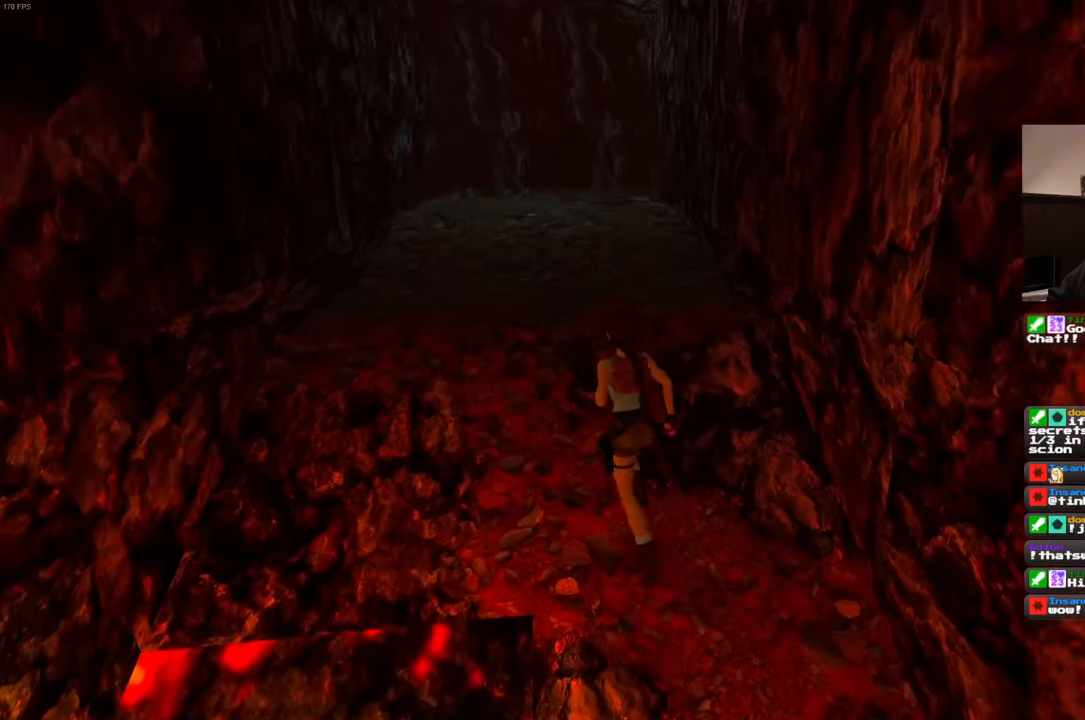
{"dt_ms": 500, "buttons": [], "left_stick": "up", "right_stick": "center", "events": [[184, "right_stick", "down-left"], [250, "right_stick", "center"]]}
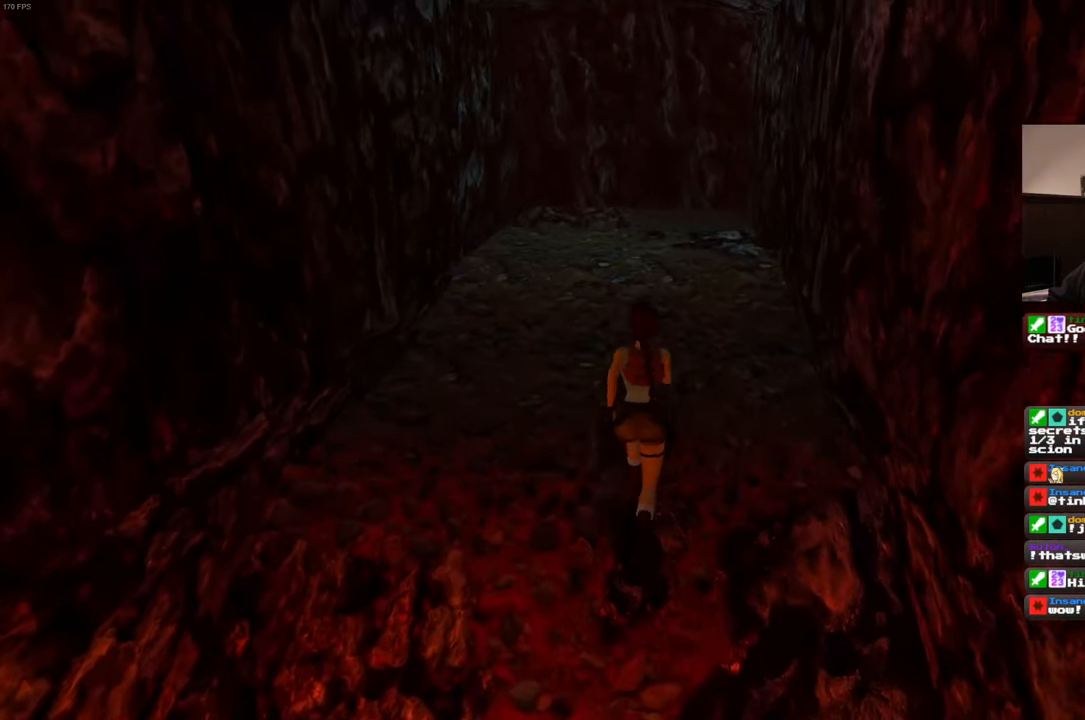
{"dt_ms": 500, "buttons": [], "left_stick": "up", "right_stick": "center", "events": [[150, "right_stick", "up"], [267, "right_stick", "center"]]}
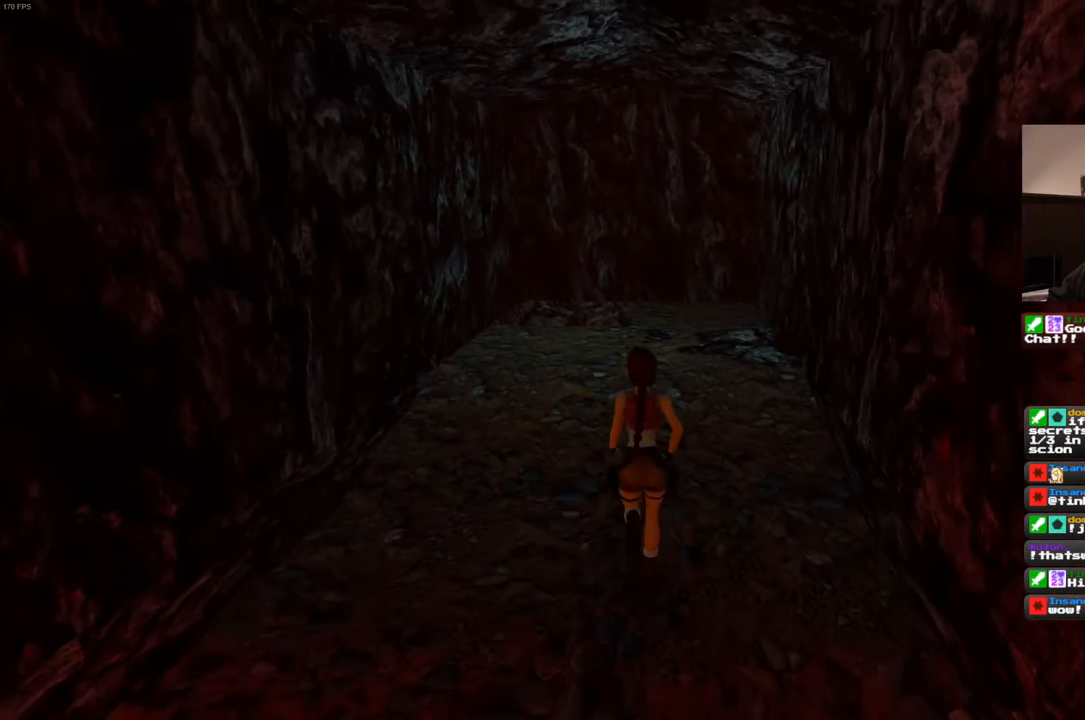
{"dt_ms": 500, "buttons": [], "left_stick": "up", "right_stick": "center", "events": [[34, "left_stick", "up-left"], [400, "left_stick", "up"]]}
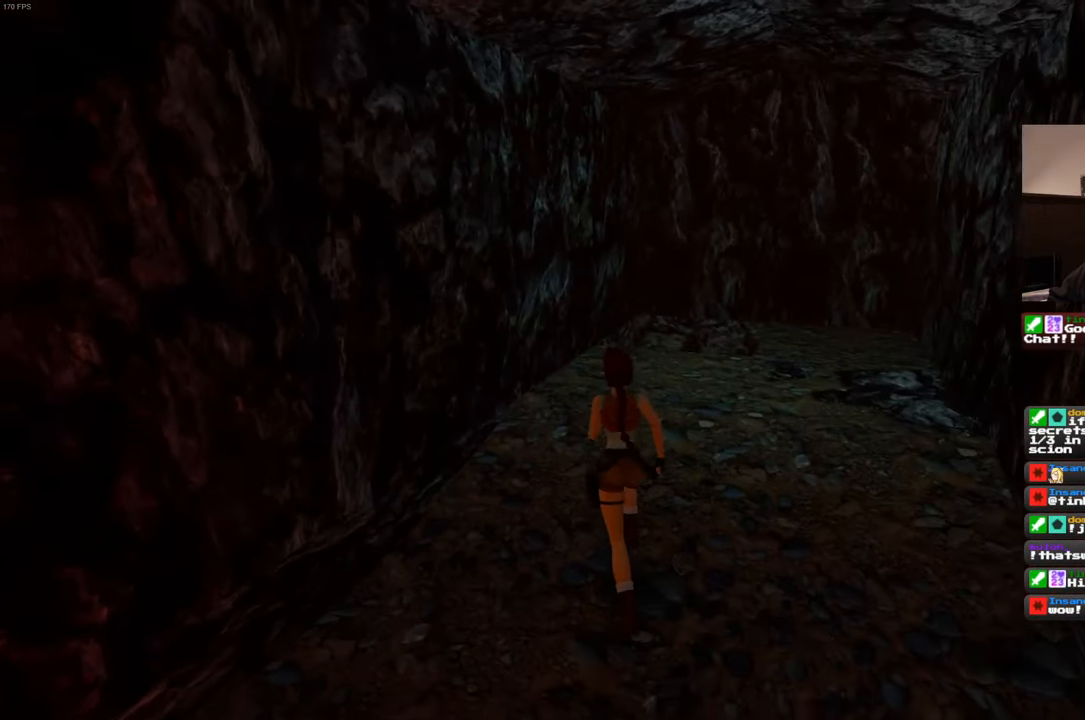
{"dt_ms": 500, "buttons": ["R2"], "left_stick": "up", "right_stick": "center", "events": [[317, "R2", "down"]]}
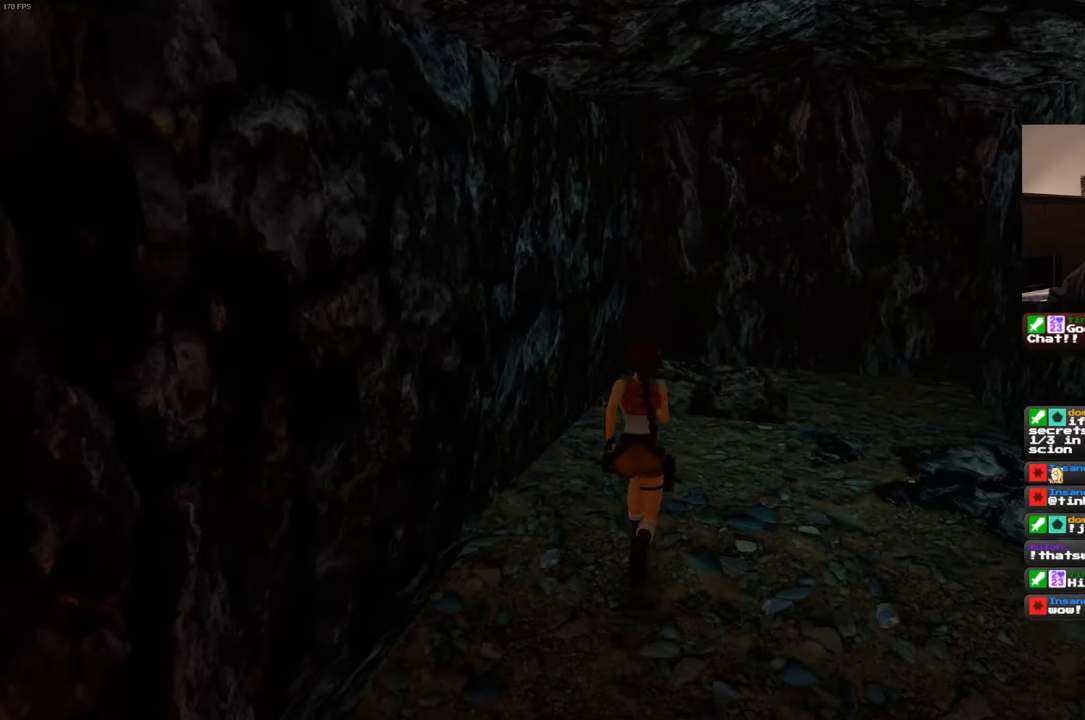
{"dt_ms": 500, "buttons": ["R2"], "left_stick": "up", "right_stick": "center", "events": []}
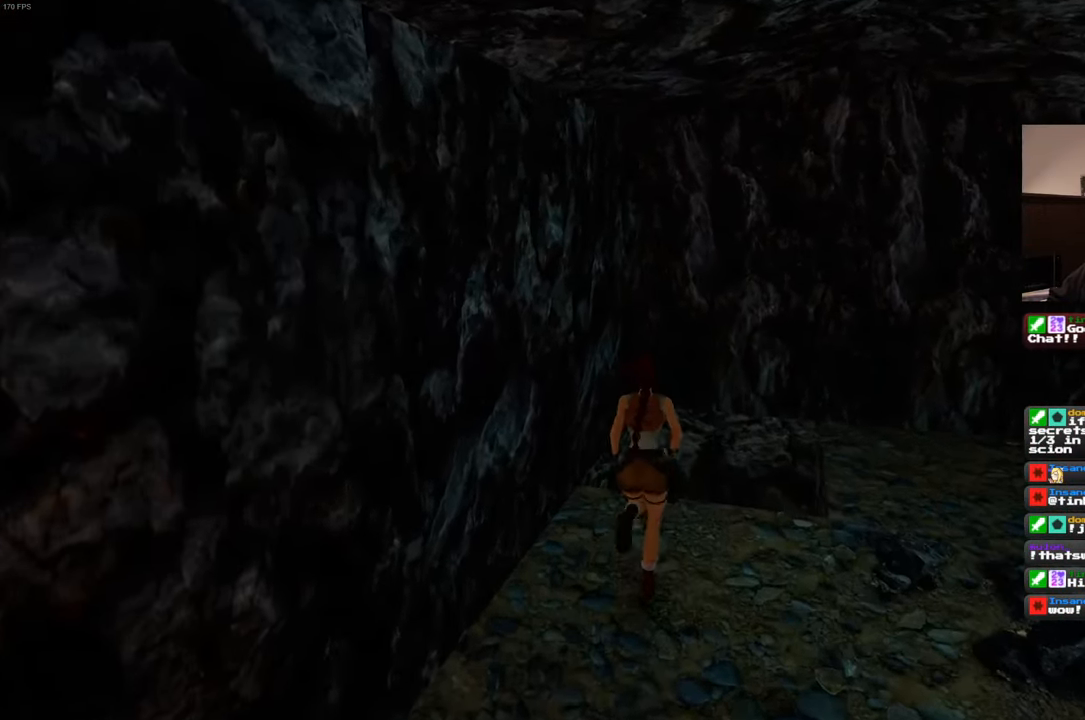
{"dt_ms": 500, "buttons": ["R2"], "left_stick": "up", "right_stick": "center", "events": []}
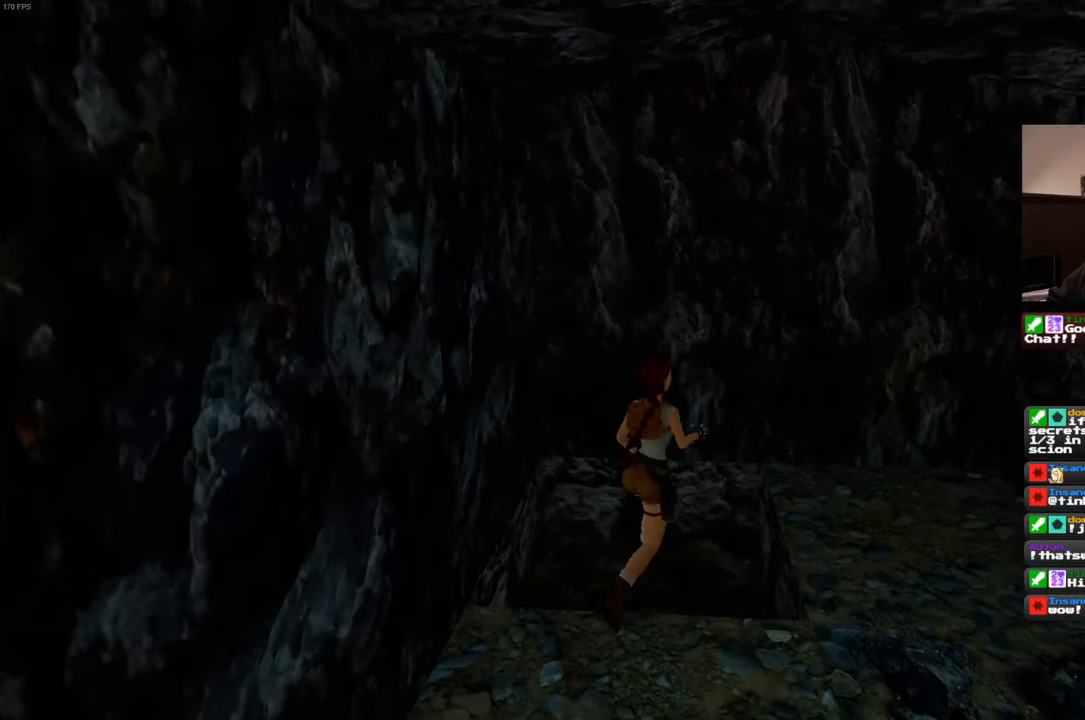
{"dt_ms": 1000, "buttons": [], "left_stick": "center", "right_stick": "center", "events": [[234, "left_stick", "center"], [1000, "R2", "up"]]}
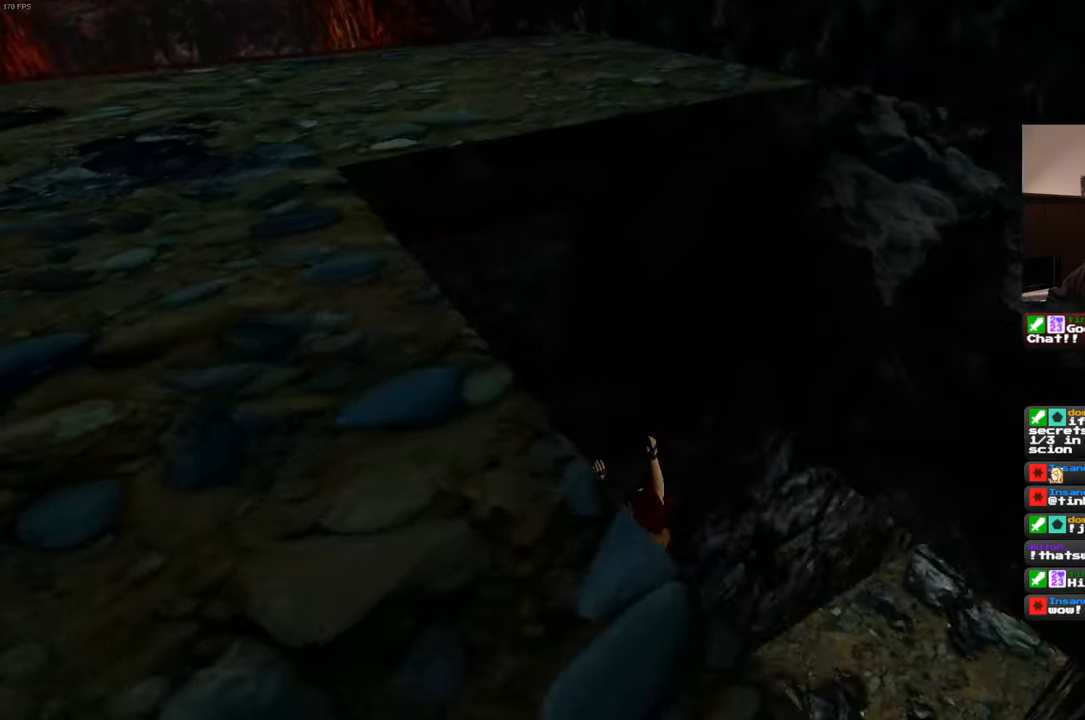
{"dt_ms": 500, "buttons": [], "left_stick": "center", "right_stick": "up-left", "events": [[117, "right_stick", "left"], [383, "right_stick", "up-left"]]}
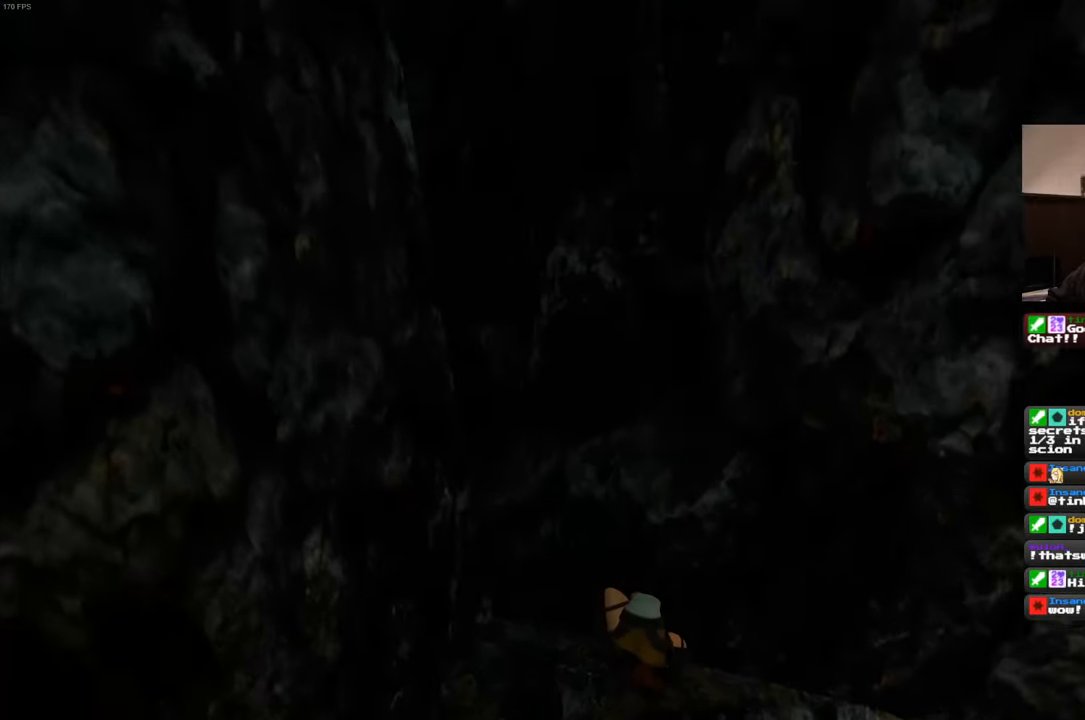
{"dt_ms": 500, "buttons": [], "left_stick": "right", "right_stick": "right", "events": [[116, "right_stick", "up-right"], [200, "left_stick", "right"], [350, "right_stick", "right"]]}
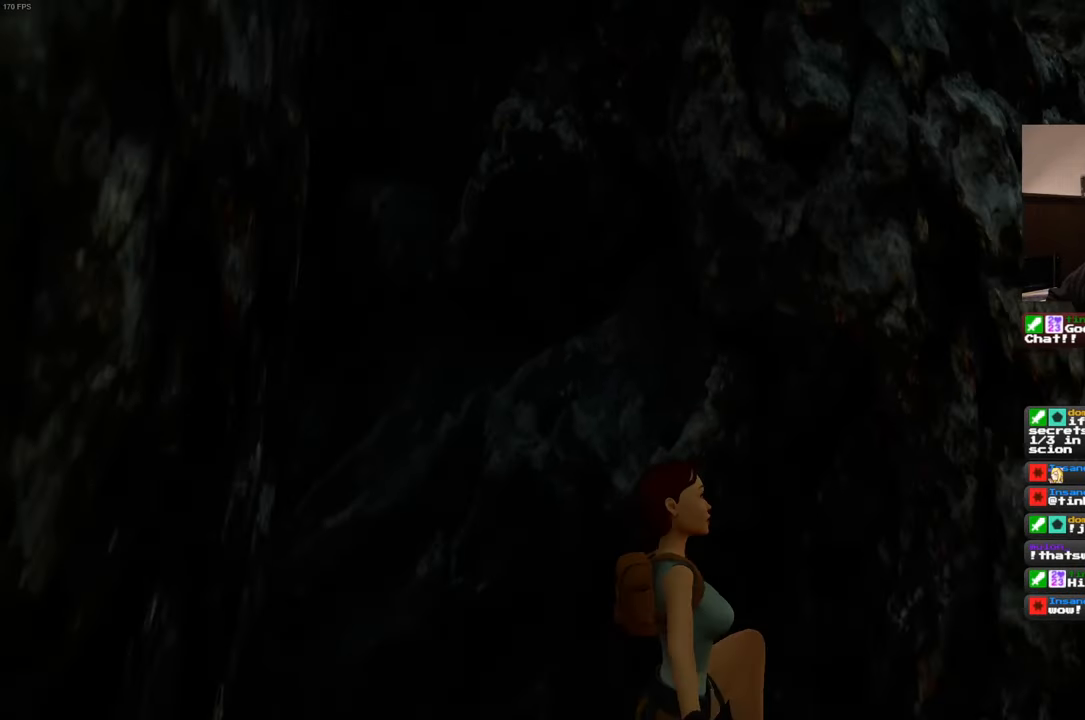
{"dt_ms": 500, "buttons": [], "left_stick": "up-right", "right_stick": "center", "events": [[133, "left_stick", "up-right"], [133, "right_stick", "down-right"], [283, "right_stick", "center"]]}
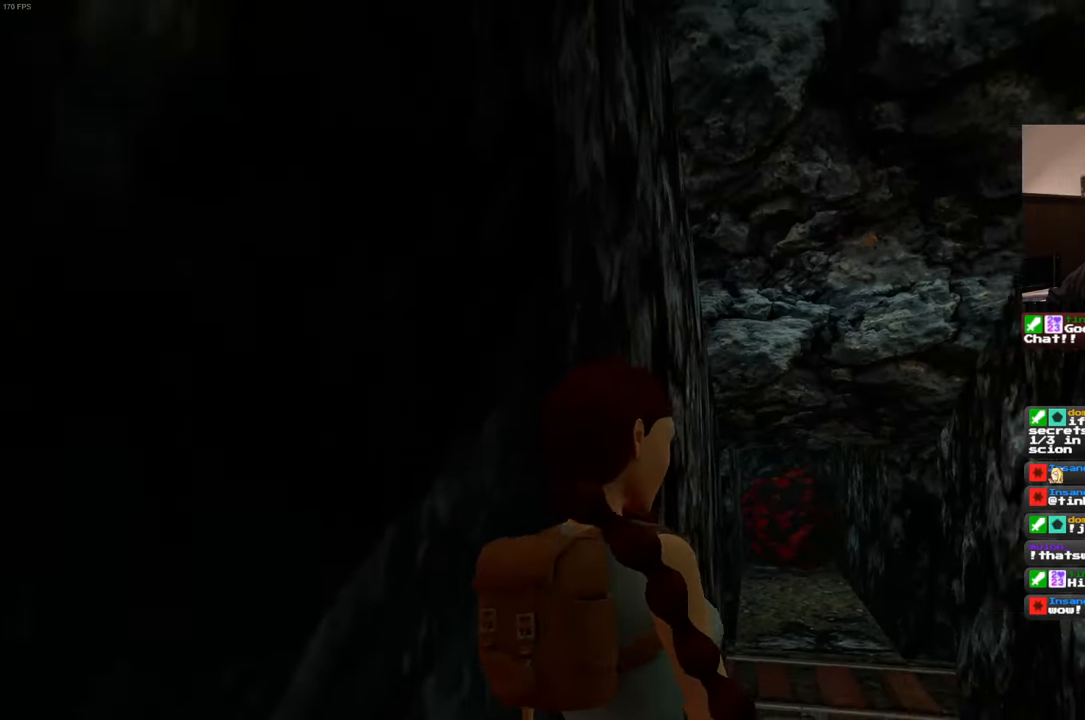
{"dt_ms": 500, "buttons": [], "left_stick": "up", "right_stick": "center", "events": [[33, "right_stick", "down-right"], [200, "right_stick", "center"], [300, "left_stick", "up"]]}
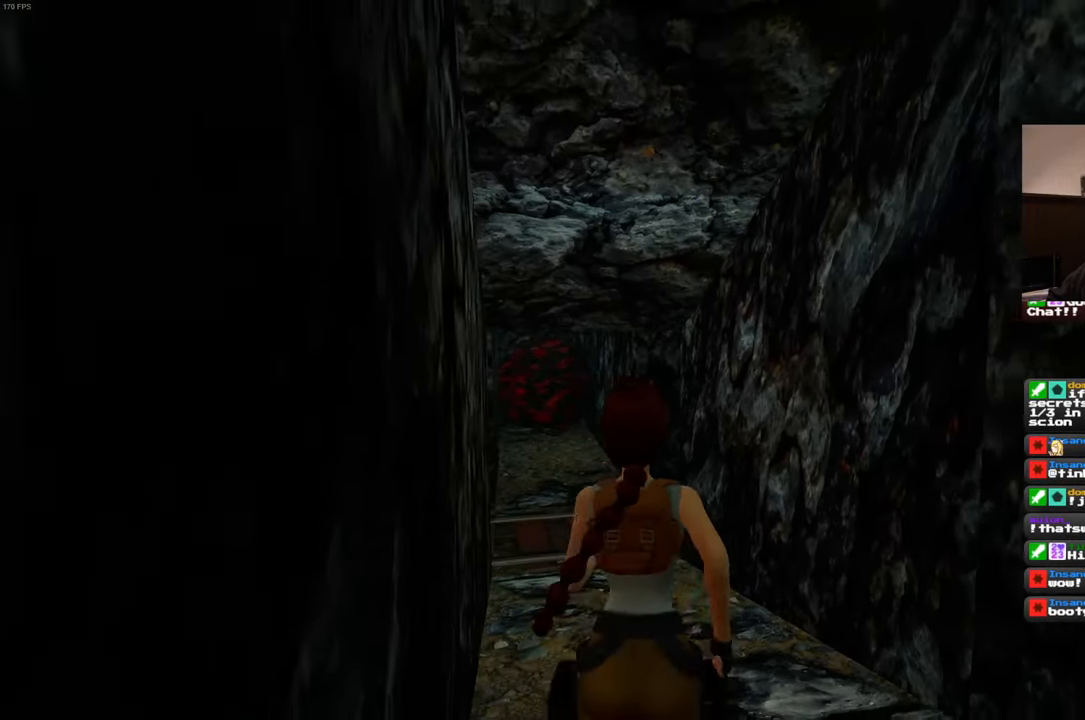
{"dt_ms": 500, "buttons": [], "left_stick": "up", "right_stick": "center", "events": [[100, "right_stick", "down-left"], [250, "right_stick", "center"]]}
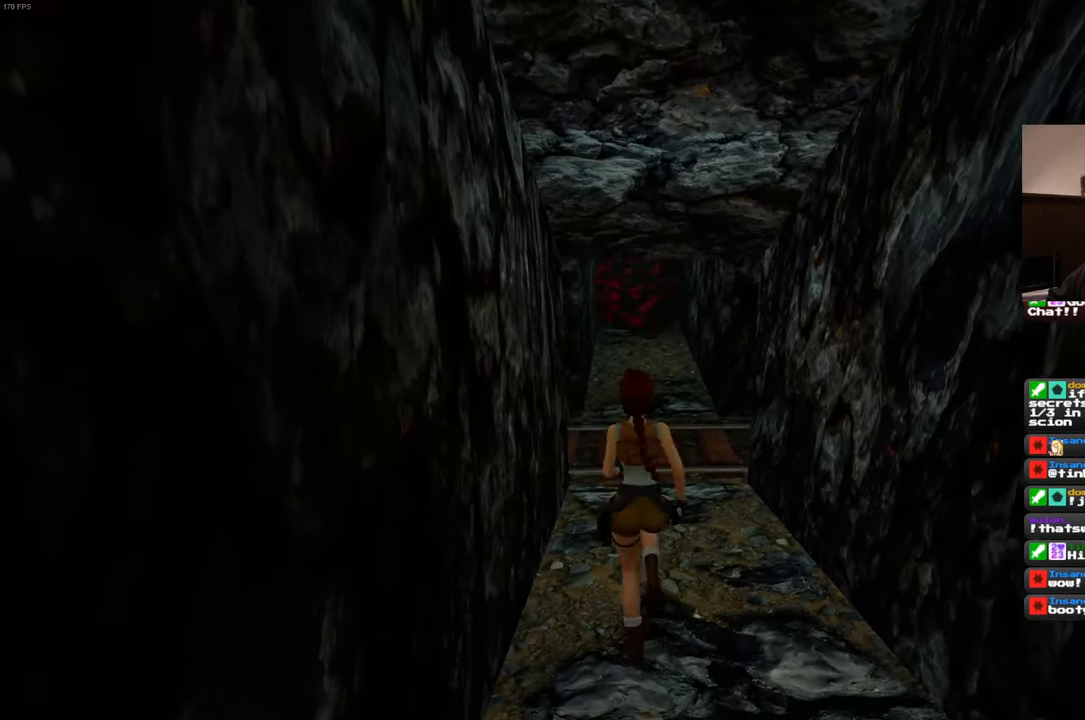
{"dt_ms": 500, "buttons": [], "left_stick": "up", "right_stick": "center", "events": []}
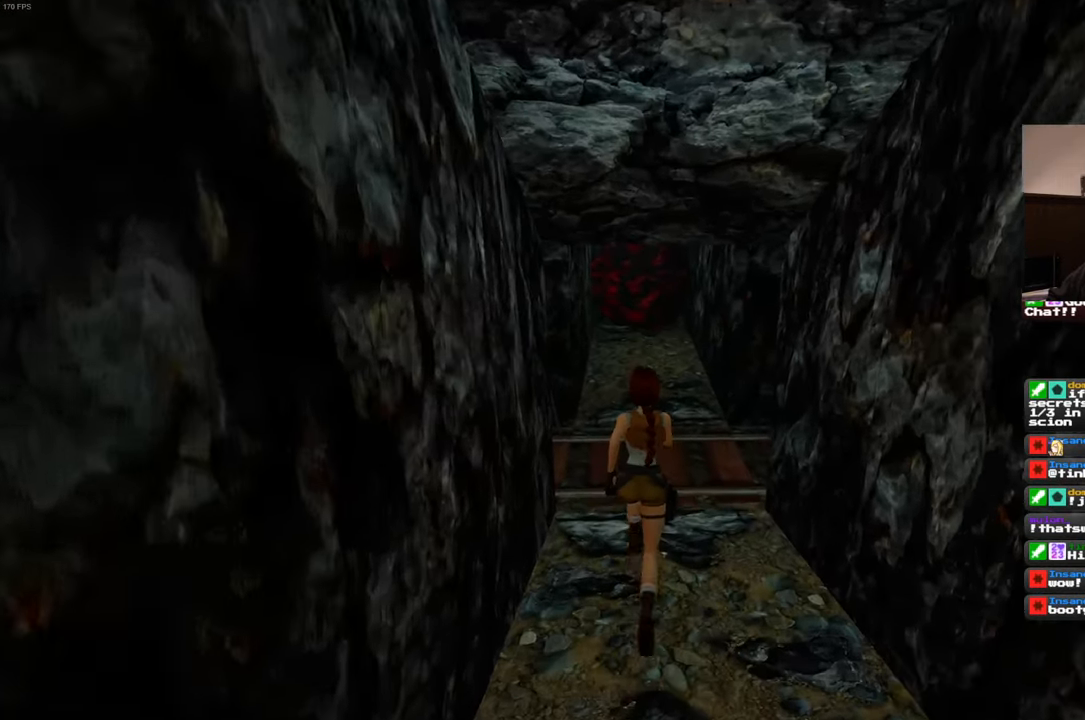
{"dt_ms": 500, "buttons": [], "left_stick": "up", "right_stick": "left", "events": [[500, "right_stick", "left"]]}
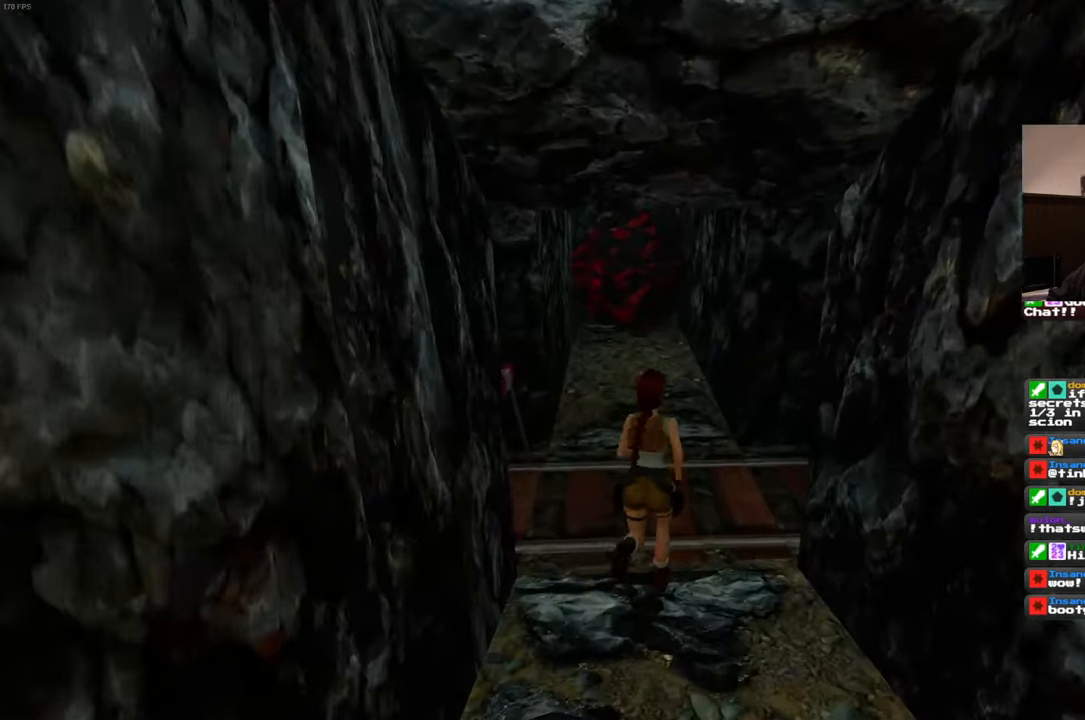
{"dt_ms": 500, "buttons": [], "left_stick": "center", "right_stick": "right", "events": [[216, "left_stick", "center"], [216, "right_stick", "up-left"], [316, "right_stick", "center"], [366, "right_stick", "right"]]}
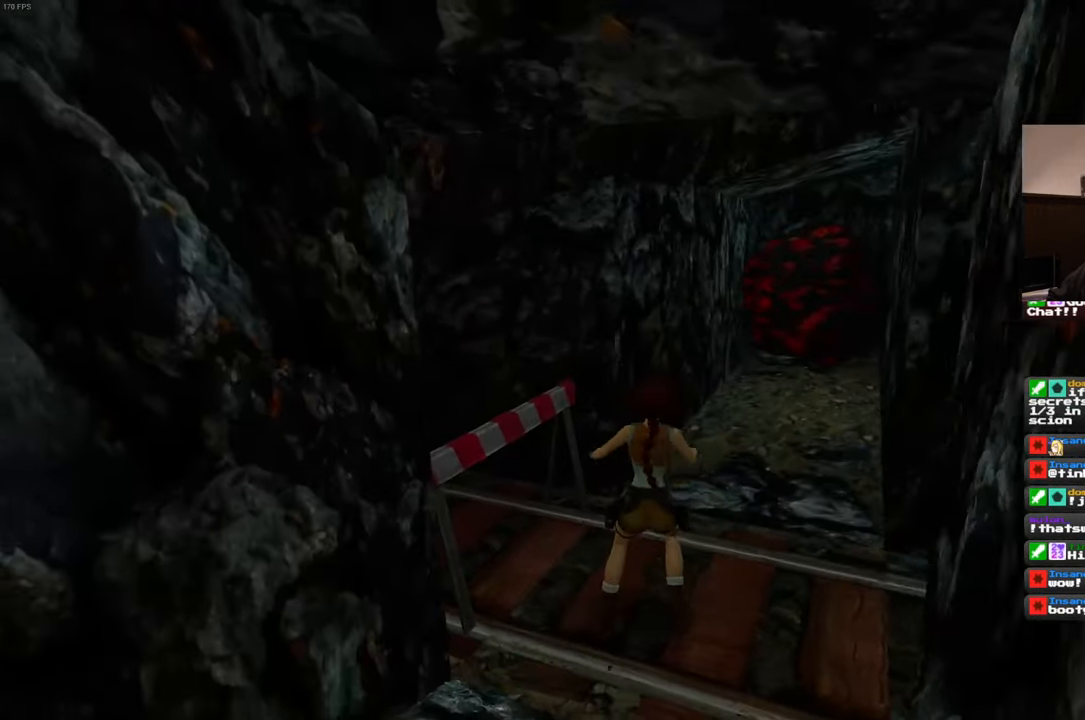
{"dt_ms": 500, "buttons": [], "left_stick": "up", "right_stick": "right", "events": [[150, "left_stick", "up-right"], [466, "left_stick", "up"]]}
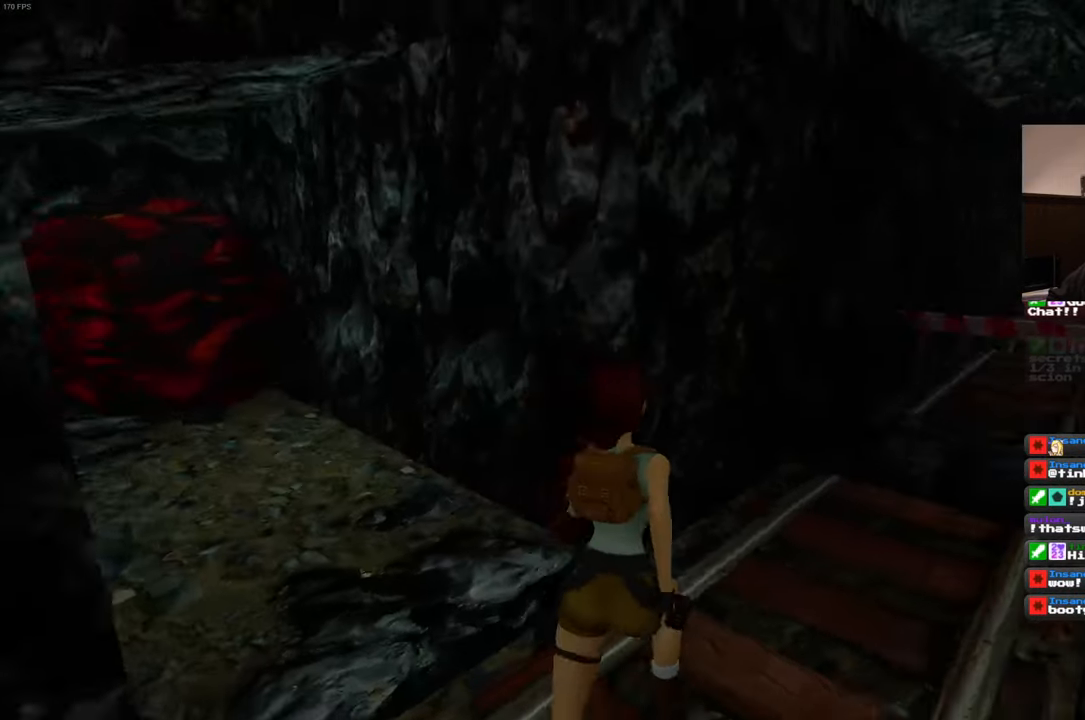
{"dt_ms": 500, "buttons": [], "left_stick": "center", "right_stick": "center", "events": [[83, "right_stick", "center"], [200, "left_stick", "center"]]}
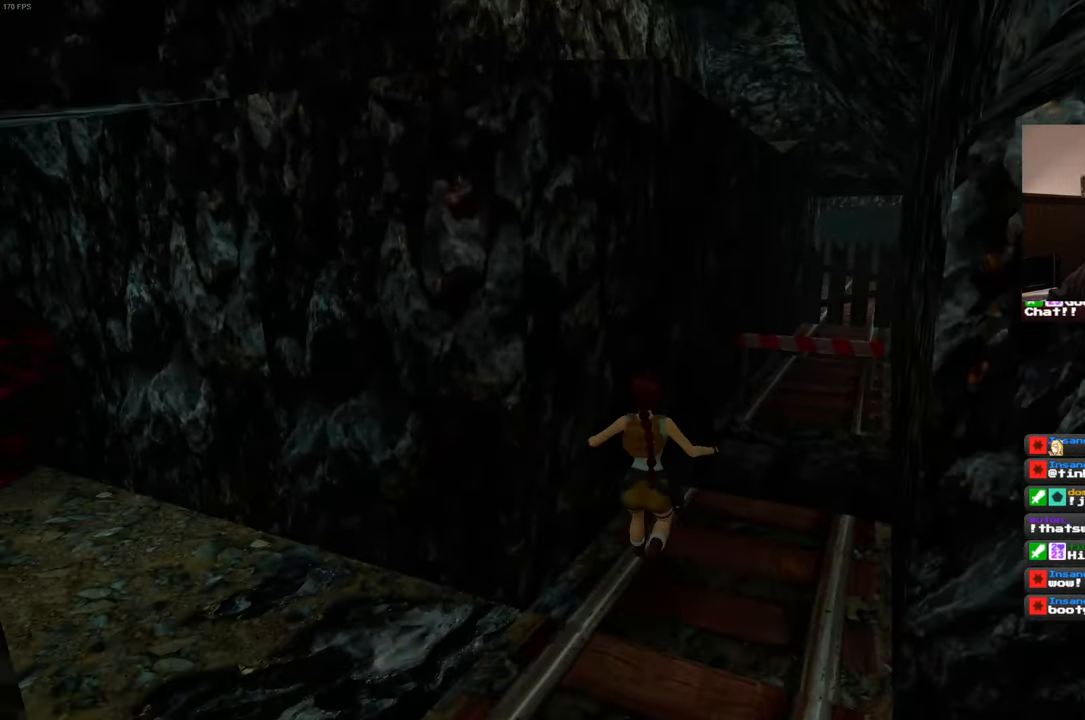
{"dt_ms": 500, "buttons": [], "left_stick": "left", "right_stick": "left", "events": [[66, "right_stick", "left"], [133, "left_stick", "down-left"], [433, "left_stick", "left"]]}